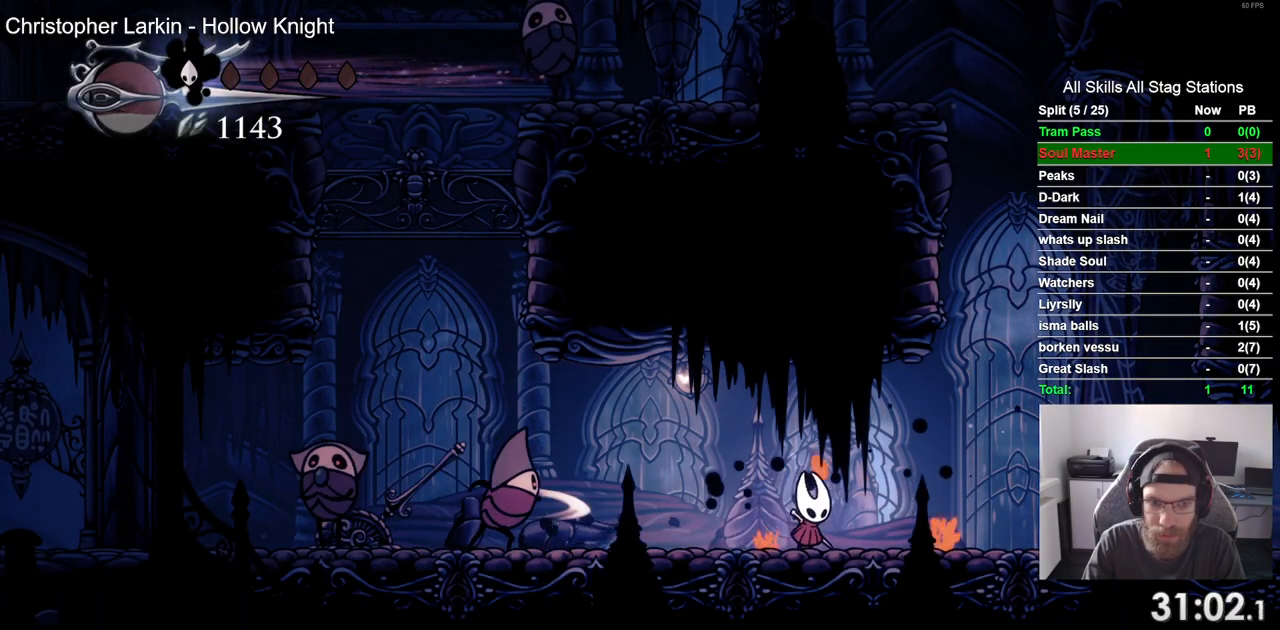
Gameplay with a controller (PlayStation layout); each line is a JSON object with the inputs held at the frame after it. "events" lists button and stick changes between this image and that frame as [ms after this image, input, new state], when the widget could be followed in between.
{"buttons": [], "left_stick": "center", "right_stick": "center", "events": []}
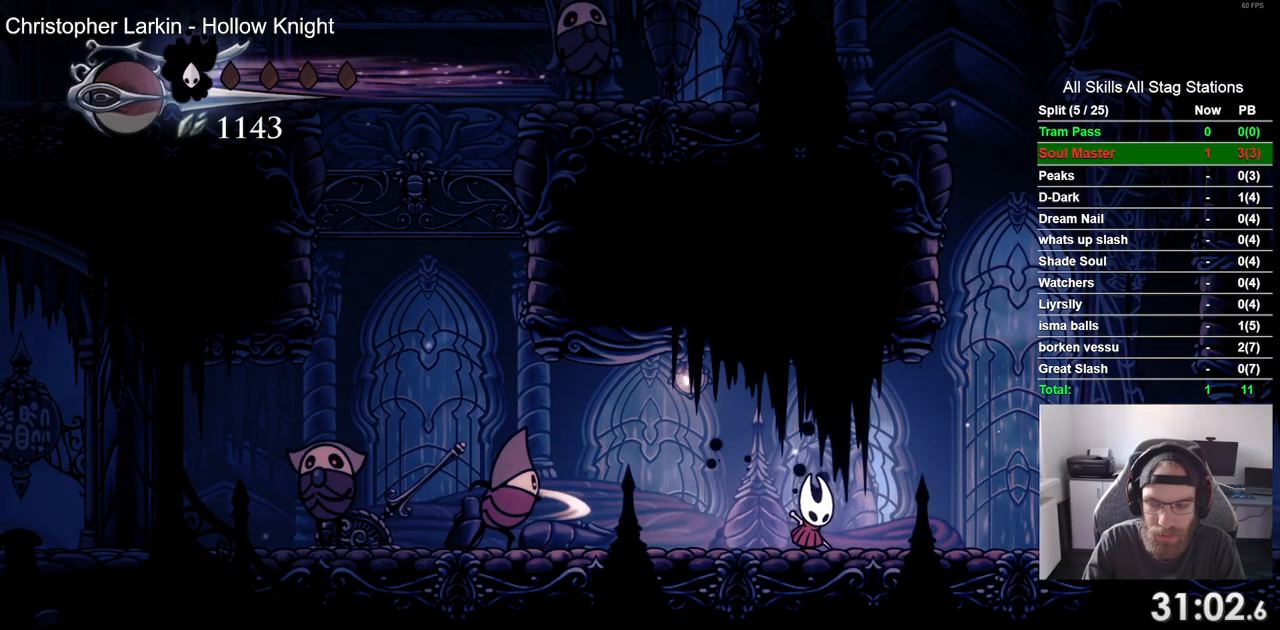
{"buttons": [], "left_stick": "center", "right_stick": "center", "events": []}
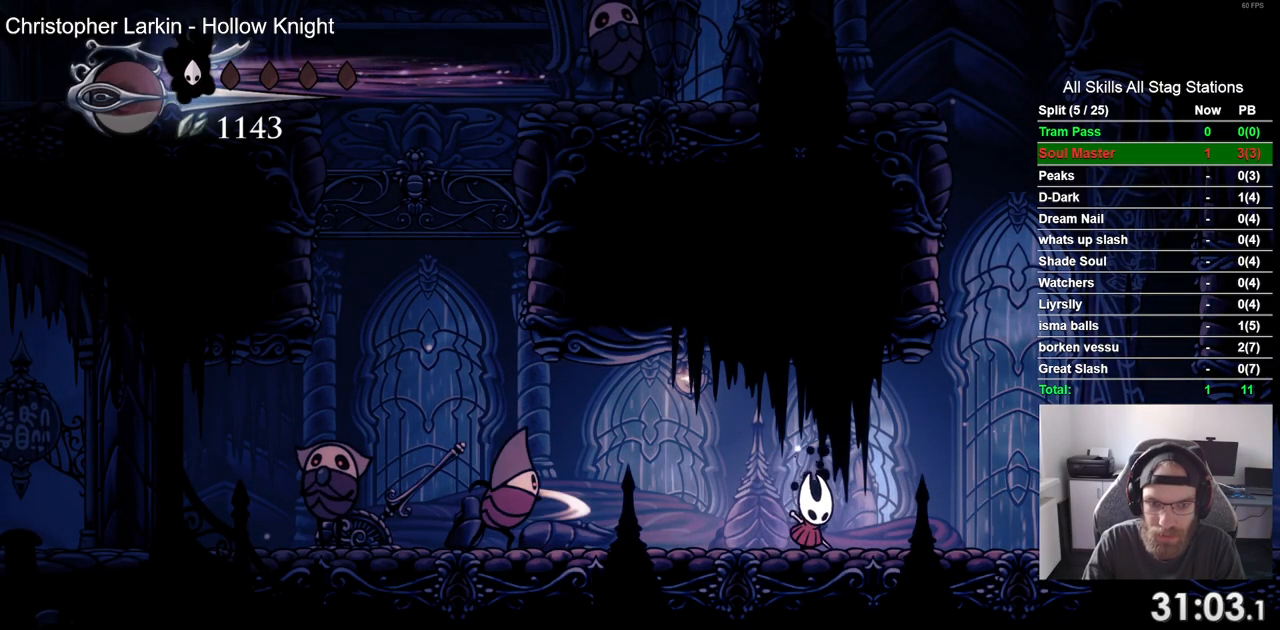
{"buttons": ["DPAD_LEFT"], "left_stick": "center", "right_stick": "center", "events": [[217, "DPAD_LEFT", "down"]]}
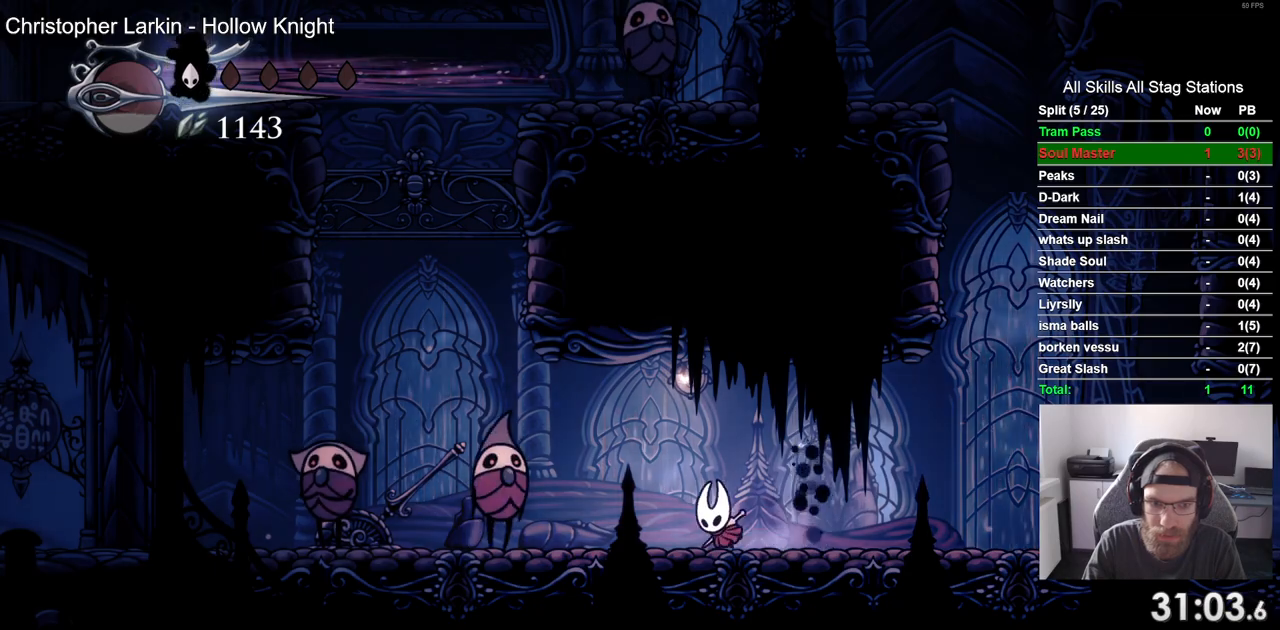
{"buttons": [], "left_stick": "center", "right_stick": "center", "events": [[100, "SQUARE", "down"], [200, "DPAD_LEFT", "up"], [233, "SQUARE", "up"], [283, "R1", "down"], [417, "R1", "up"]]}
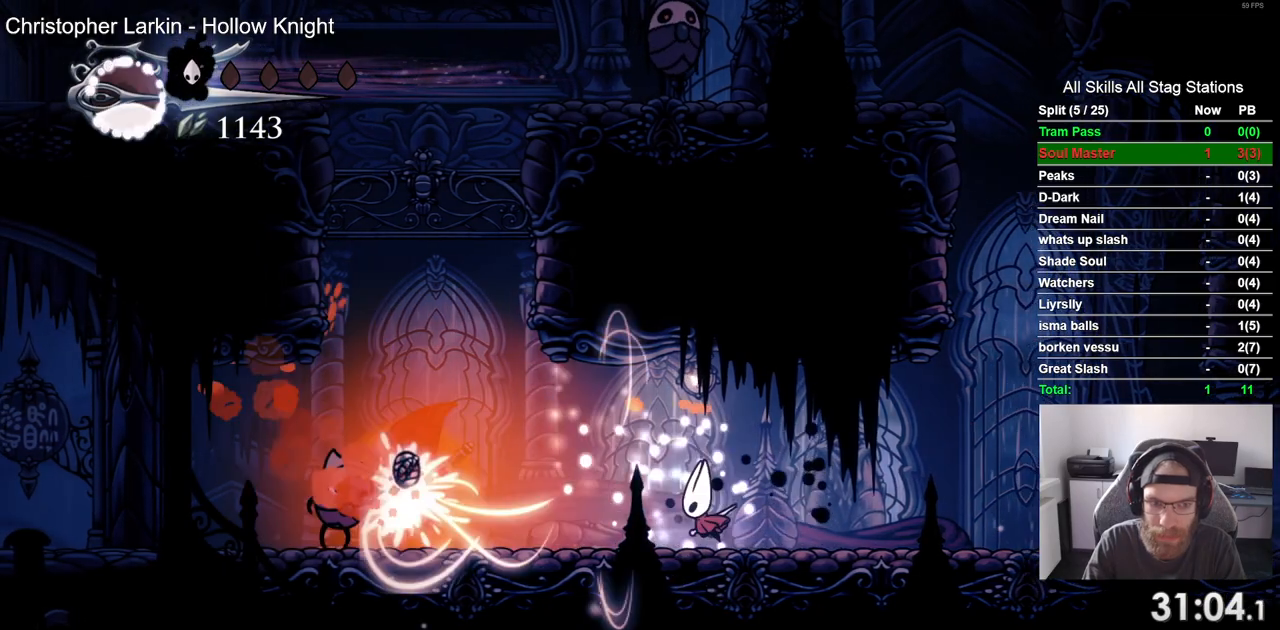
{"buttons": ["DPAD_LEFT"], "left_stick": "center", "right_stick": "center", "events": [[250, "DPAD_LEFT", "down"]]}
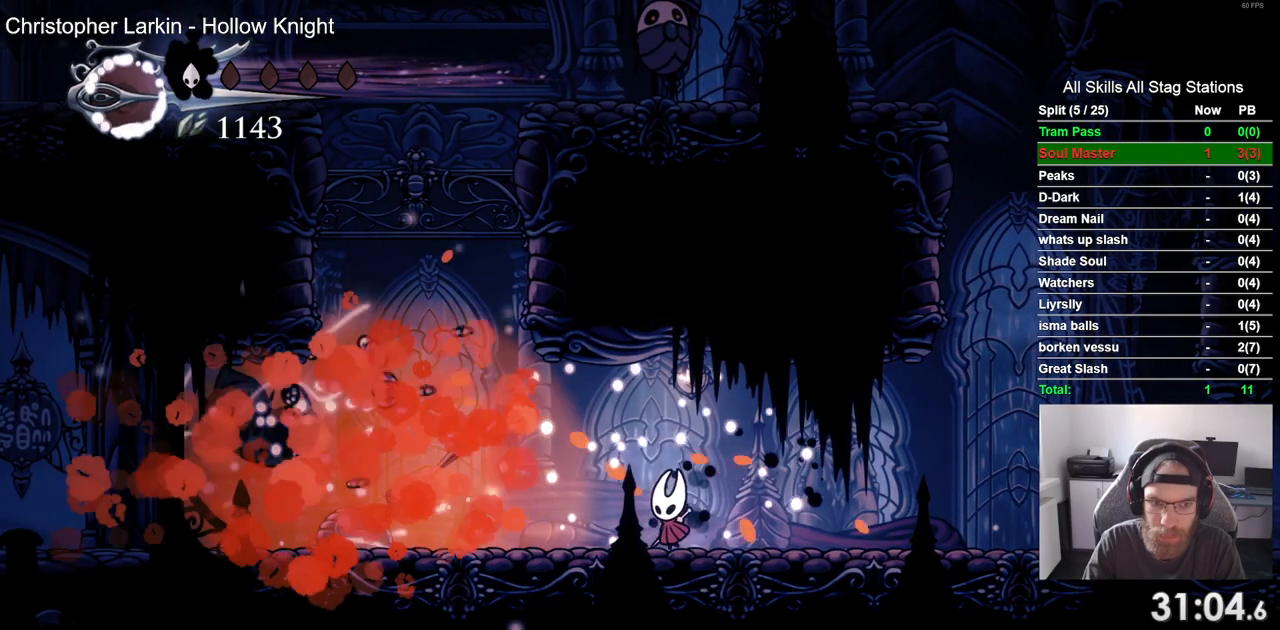
{"buttons": ["SQUARE", "DPAD_LEFT"], "left_stick": "center", "right_stick": "center", "events": [[350, "SQUARE", "down"]]}
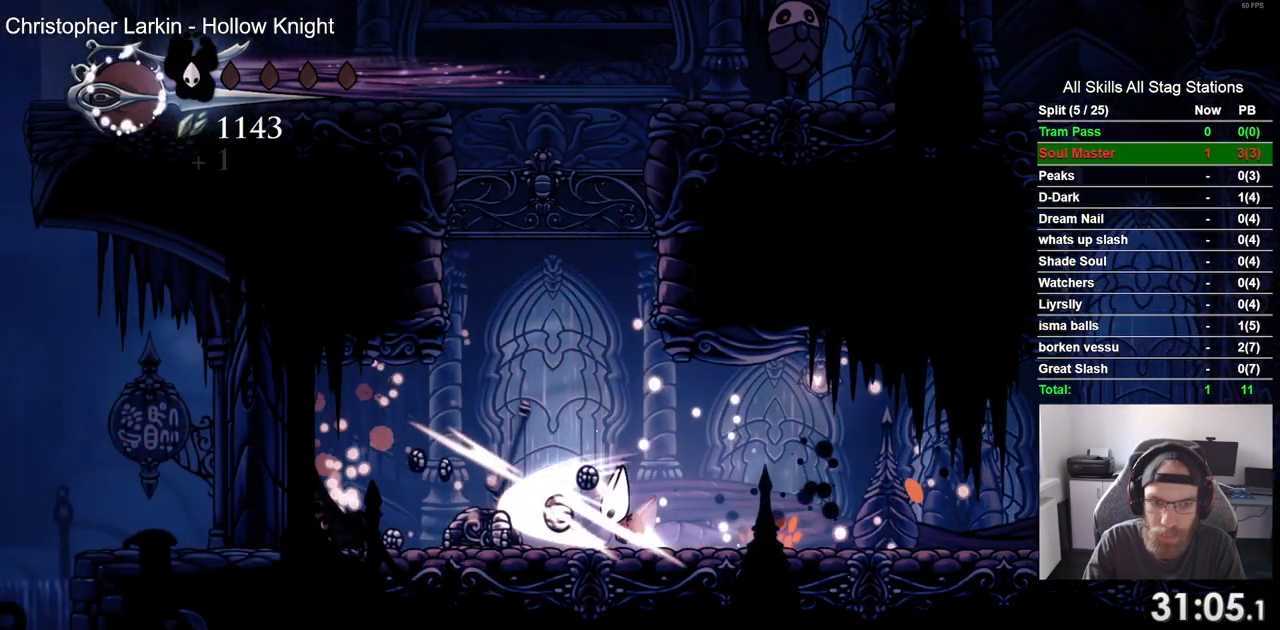
{"buttons": ["DPAD_LEFT"], "left_stick": "center", "right_stick": "center", "events": [[17, "SQUARE", "up"]]}
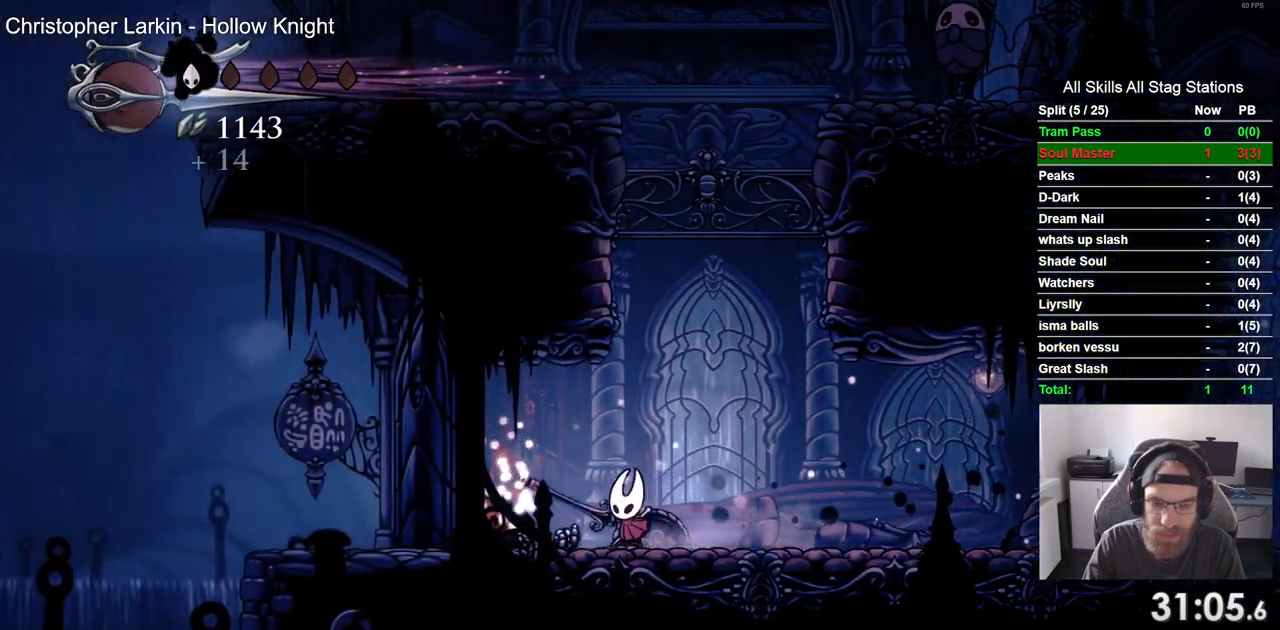
{"buttons": ["DPAD_LEFT"], "left_stick": "center", "right_stick": "center", "events": []}
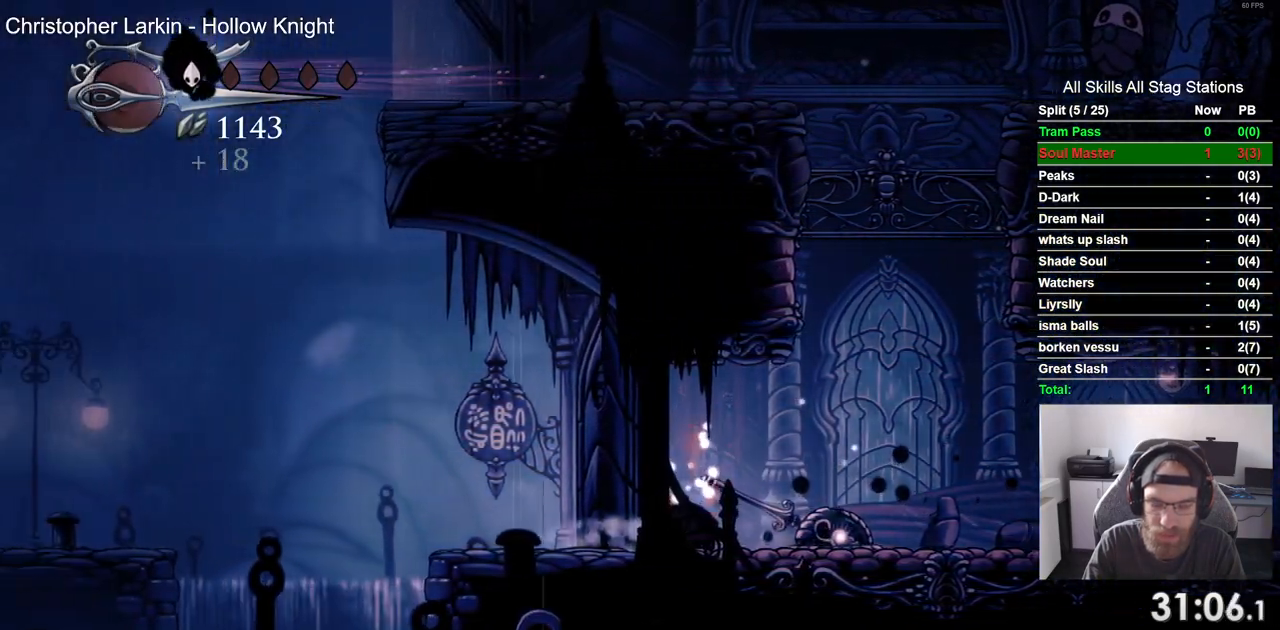
{"buttons": ["DPAD_LEFT"], "left_stick": "center", "right_stick": "center", "events": []}
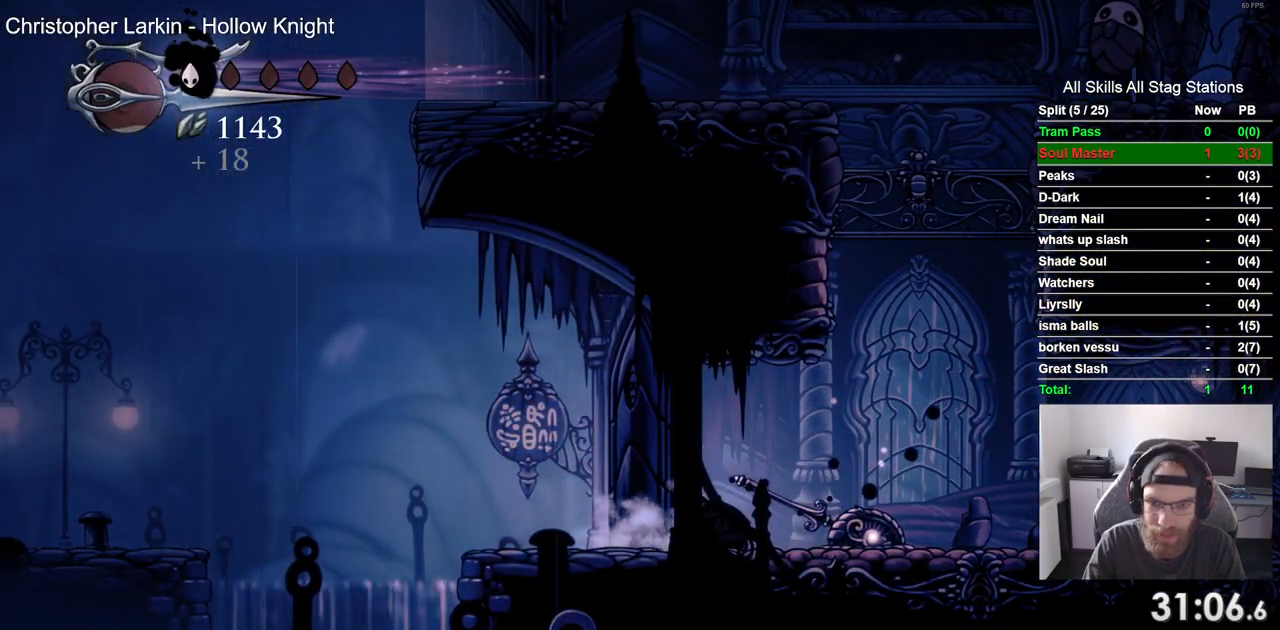
{"buttons": ["DPAD_LEFT"], "left_stick": "center", "right_stick": "center", "events": []}
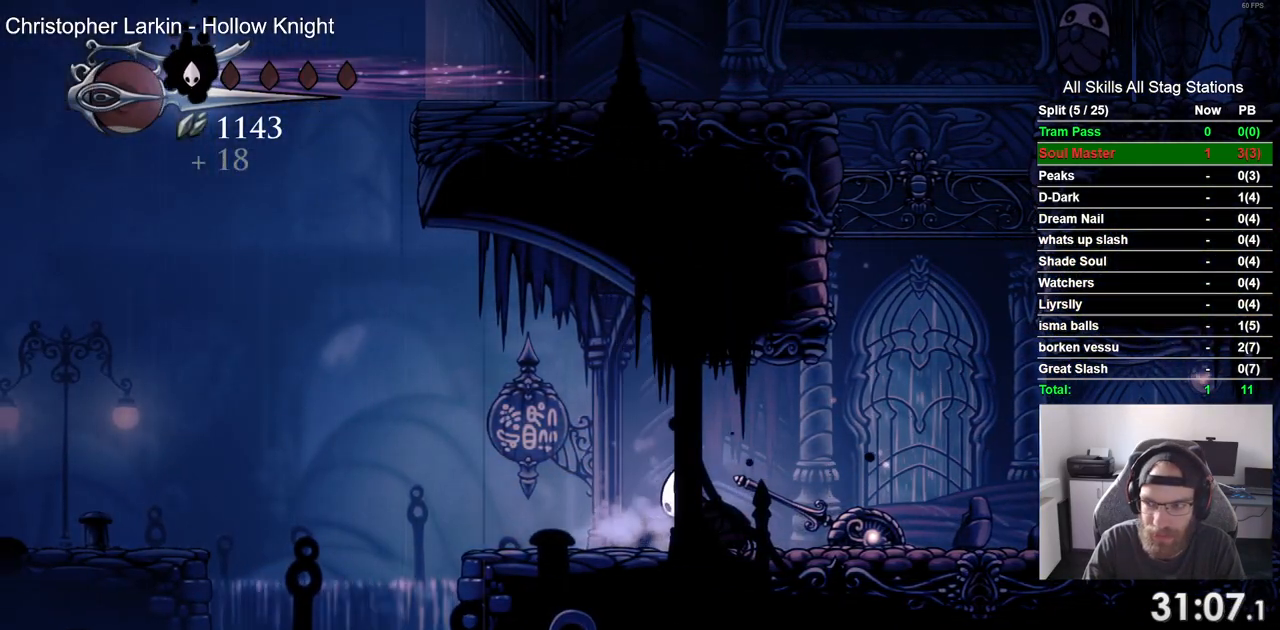
{"buttons": ["DPAD_LEFT"], "left_stick": "center", "right_stick": "center", "events": []}
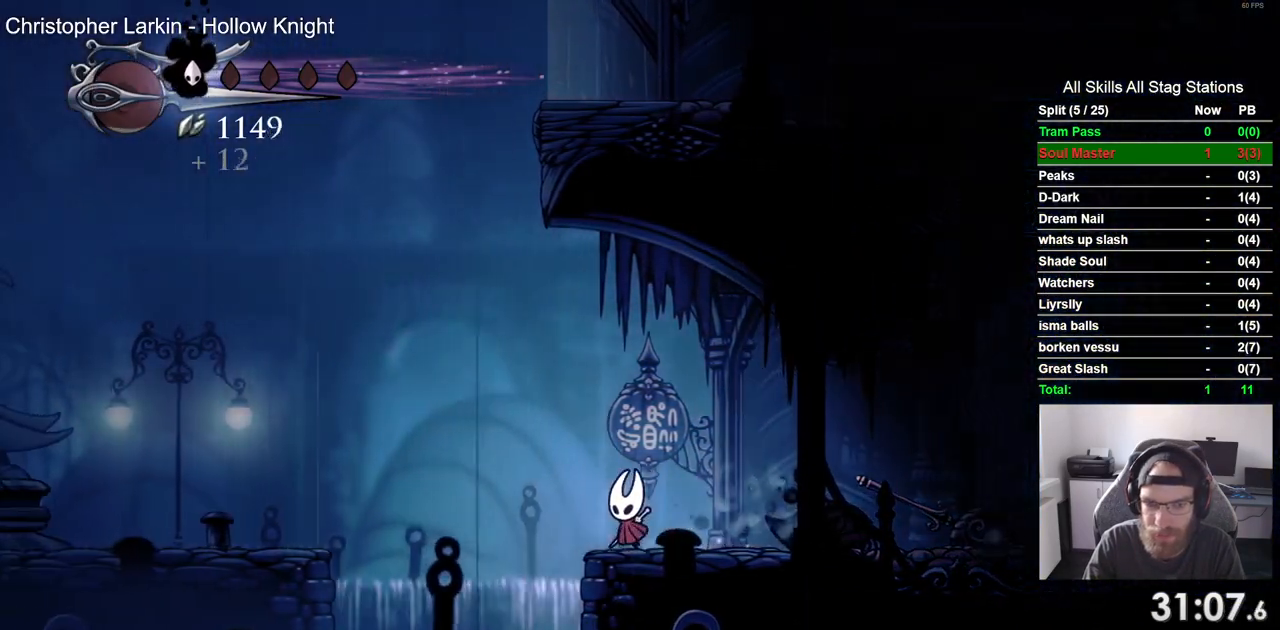
{"buttons": ["DPAD_LEFT"], "left_stick": "center", "right_stick": "center", "events": [[17, "CROSS", "down"], [200, "R2", "down"], [217, "CROSS", "up"], [450, "R2", "up"]]}
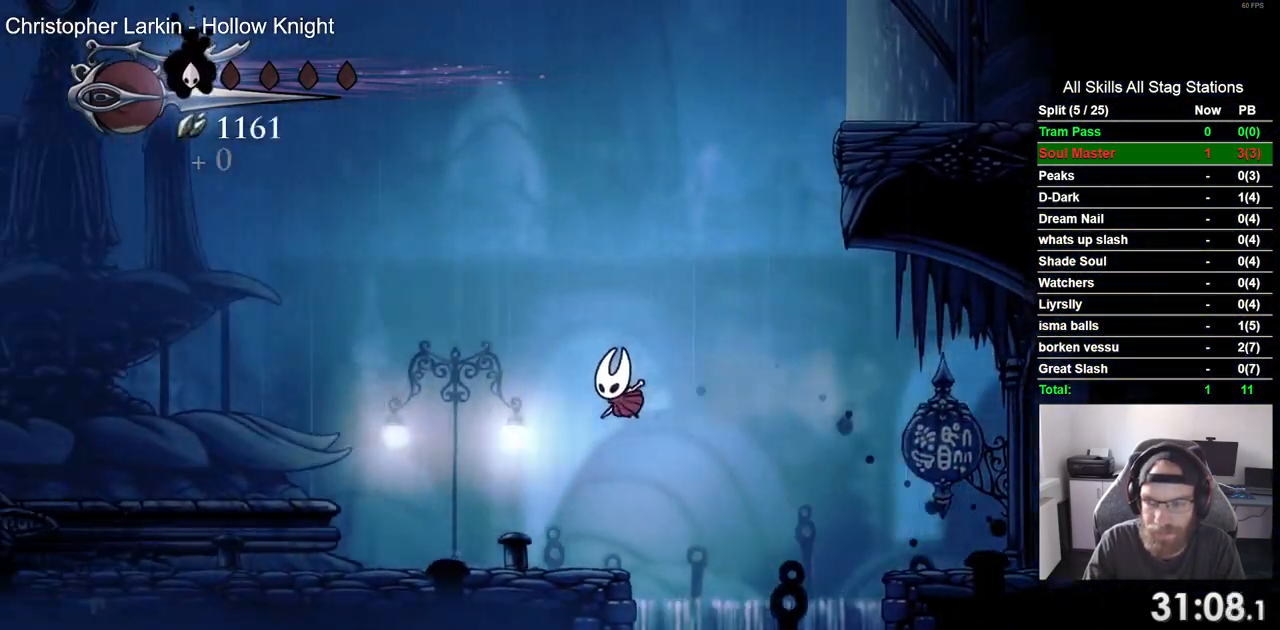
{"buttons": ["R2", "DPAD_LEFT"], "left_stick": "center", "right_stick": "center", "events": [[333, "R2", "down"]]}
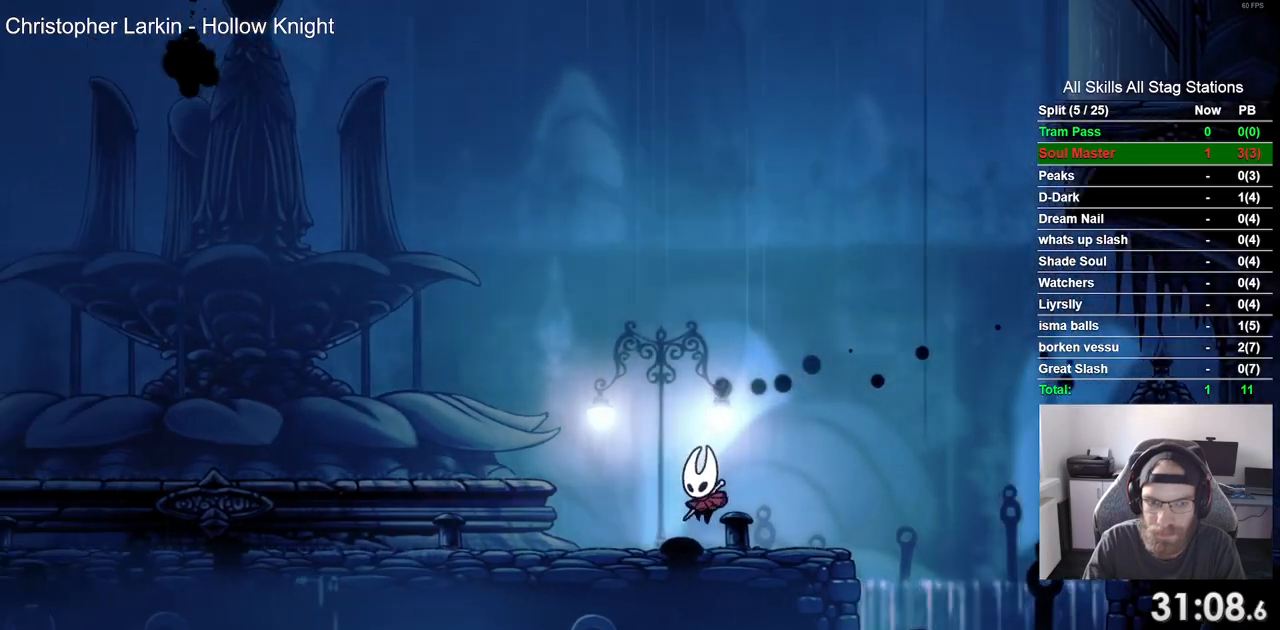
{"buttons": ["DPAD_LEFT"], "left_stick": "center", "right_stick": "center", "events": [[67, "R2", "up"], [267, "CROSS", "down"], [417, "CROSS", "up"]]}
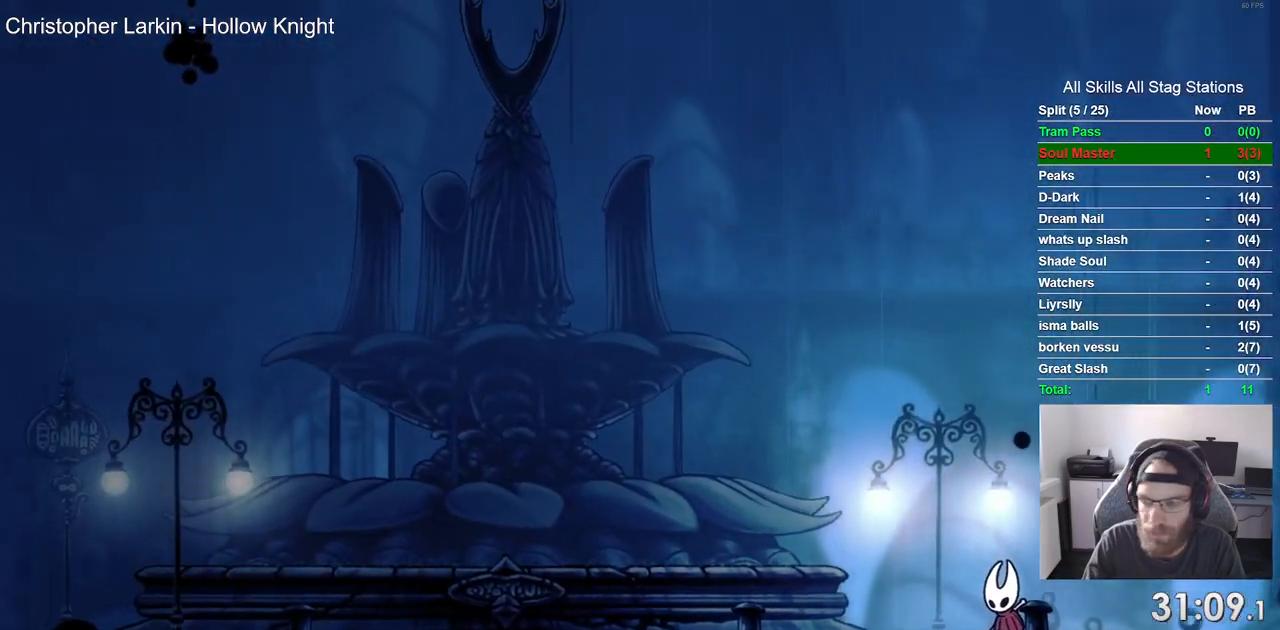
{"buttons": ["CROSS", "DPAD_LEFT"], "left_stick": "center", "right_stick": "center", "events": [[17, "CROSS", "down"], [117, "CROSS", "up"], [217, "CROSS", "down"], [333, "CROSS", "up"], [433, "CROSS", "down"]]}